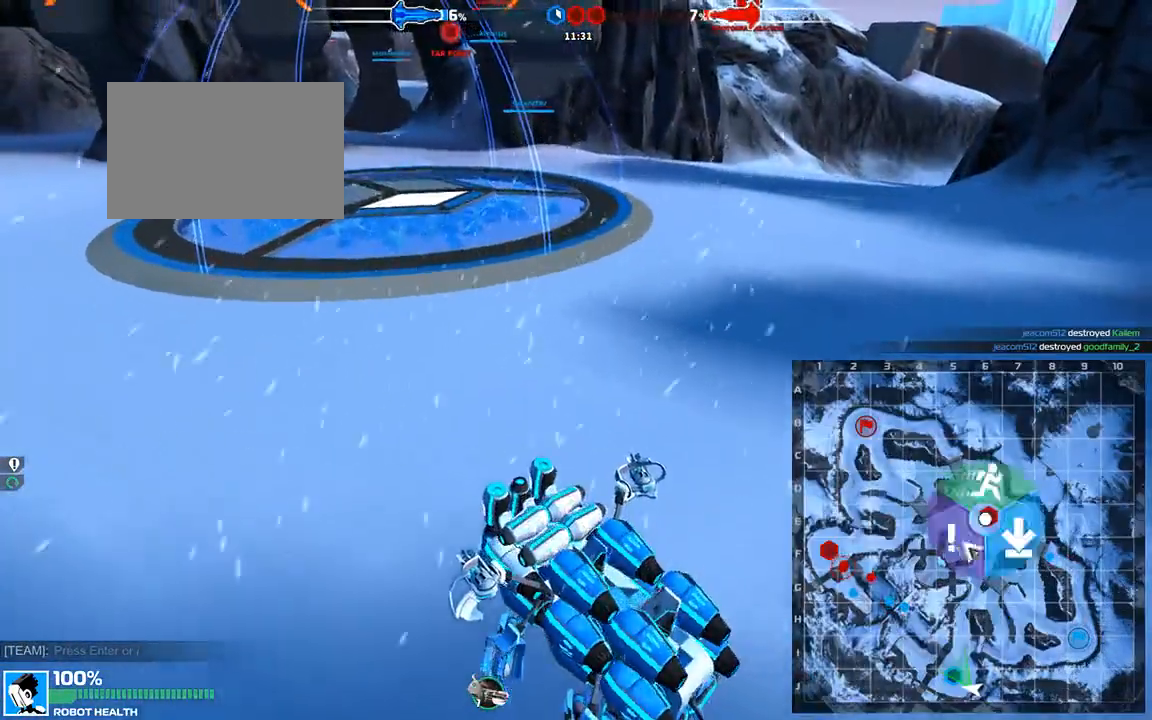
Gameplay with keyboard; each line is a JSON object with the keys held at the frame after it. "events" lists presses ("down") and releases ("up") of "a", "ctrl", "d", "e", "f", "q", "r", "s", "shift", "space", "tab" and "w" between this image and that frame as [ms after this image, input, new state], when the widget could be followed in between. No other keys are recorded. Mouse input is not recorded.
{"keys": ["w"], "events": [[375, "e", "up"], [500, "w", "down"]]}
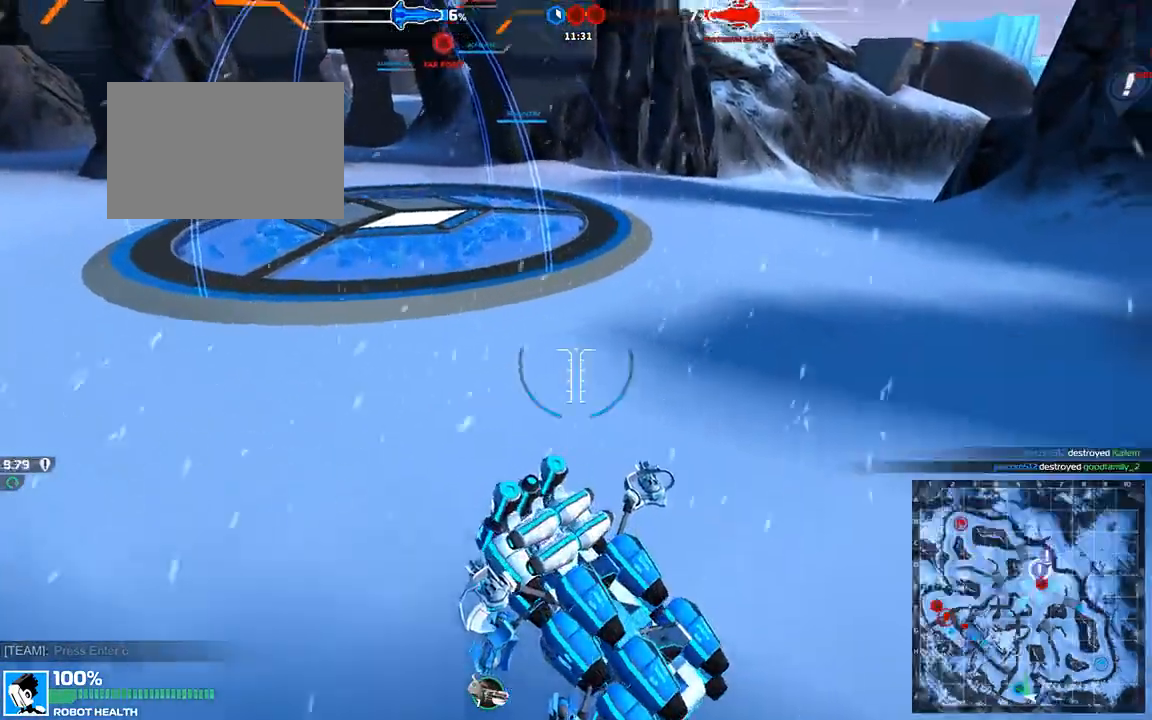
{"keys": ["w"], "events": [[83, "d", "down"], [333, "d", "up"]]}
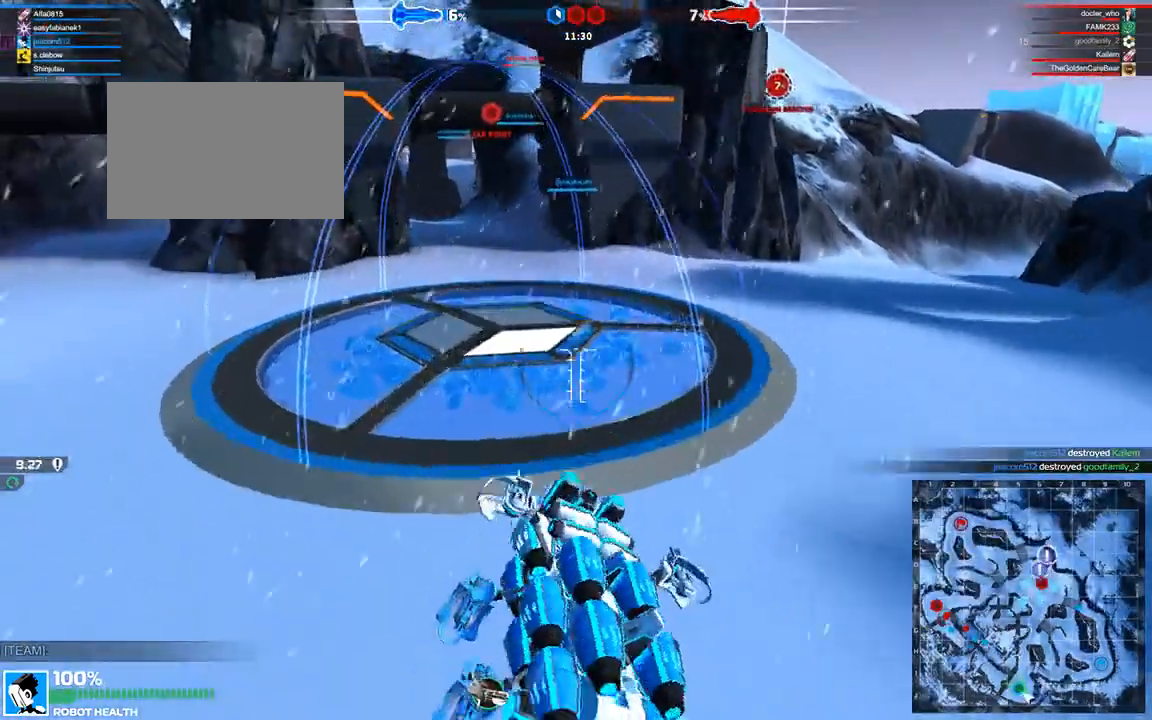
{"keys": ["w"], "events": []}
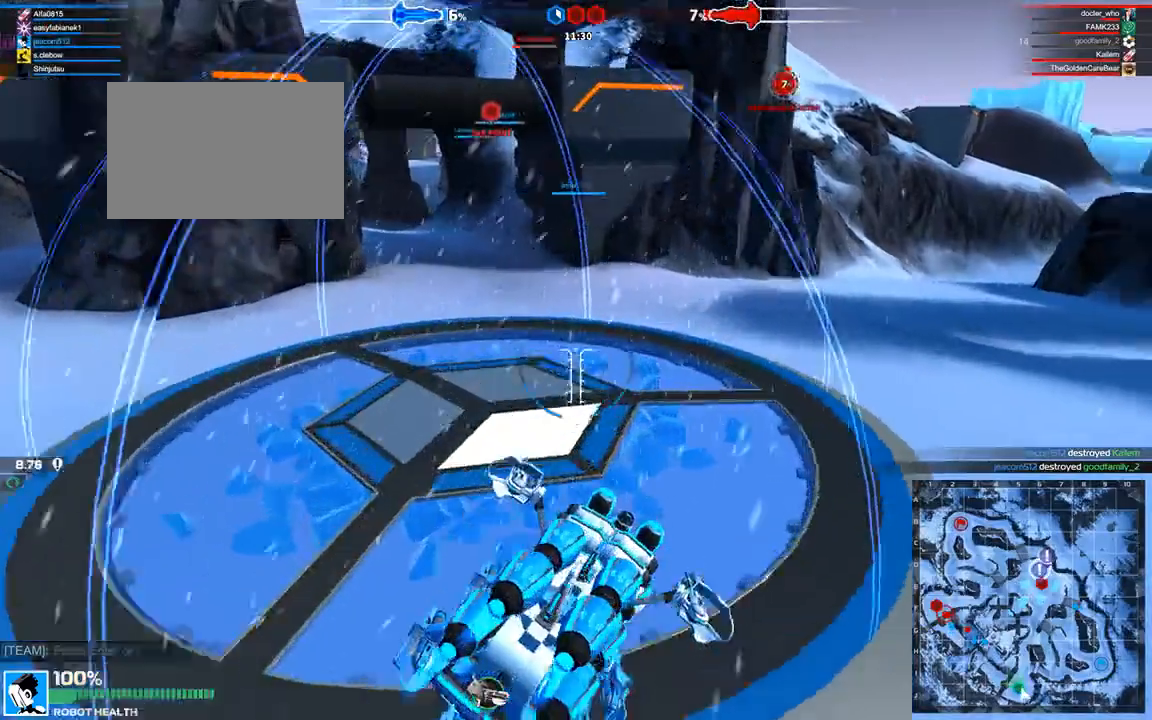
{"keys": ["w"], "events": []}
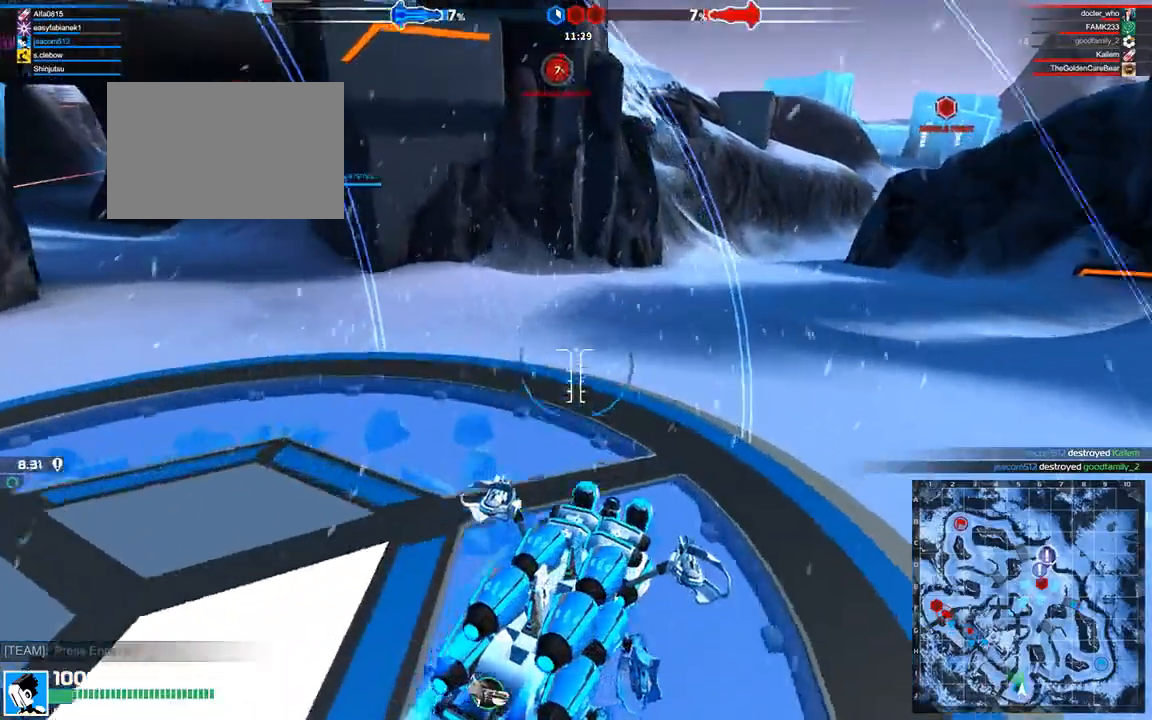
{"keys": ["w"], "events": []}
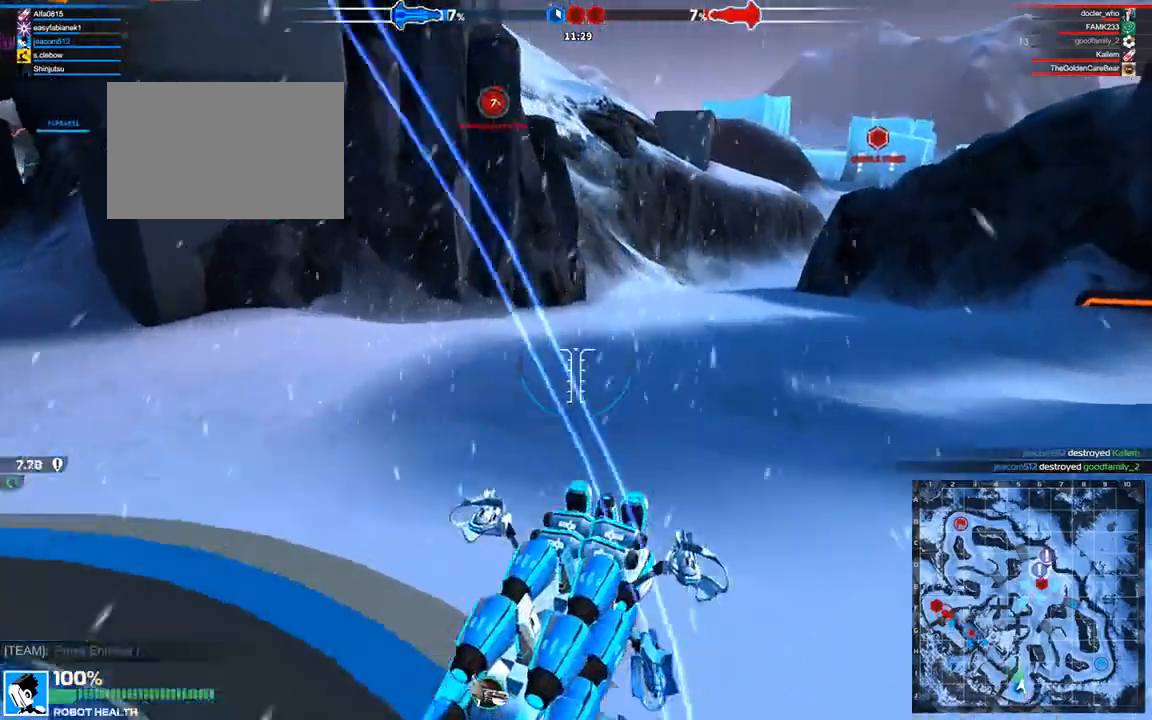
{"keys": ["w"], "events": []}
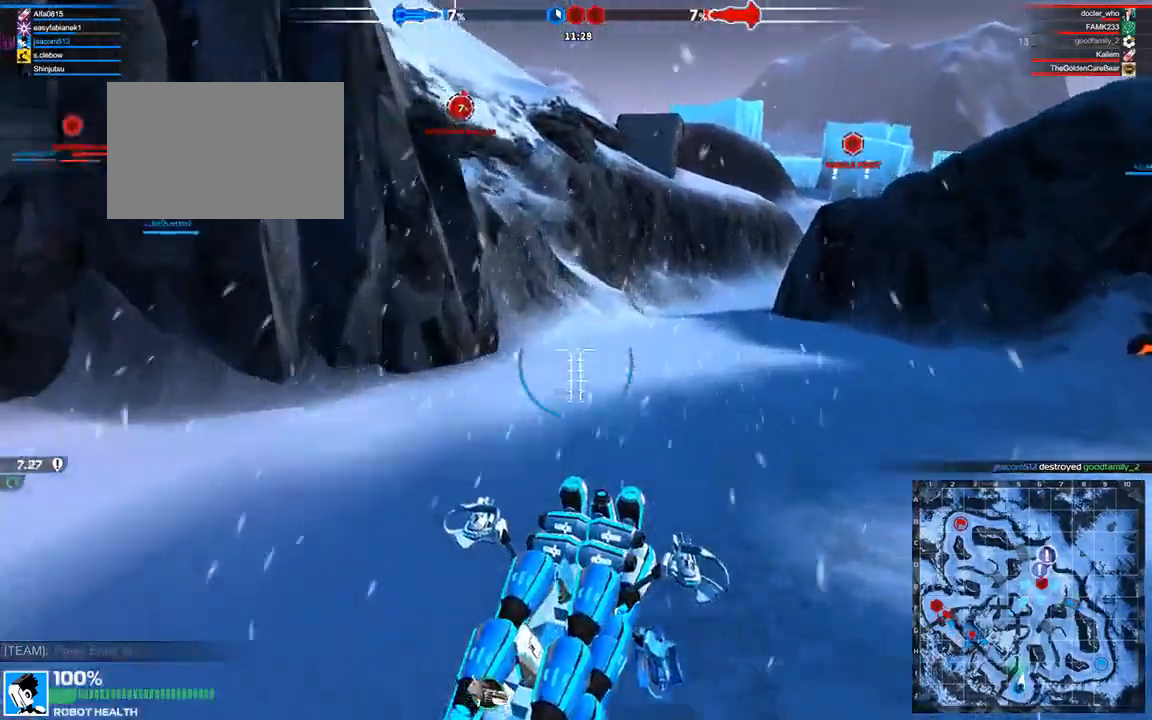
{"keys": ["w"], "events": []}
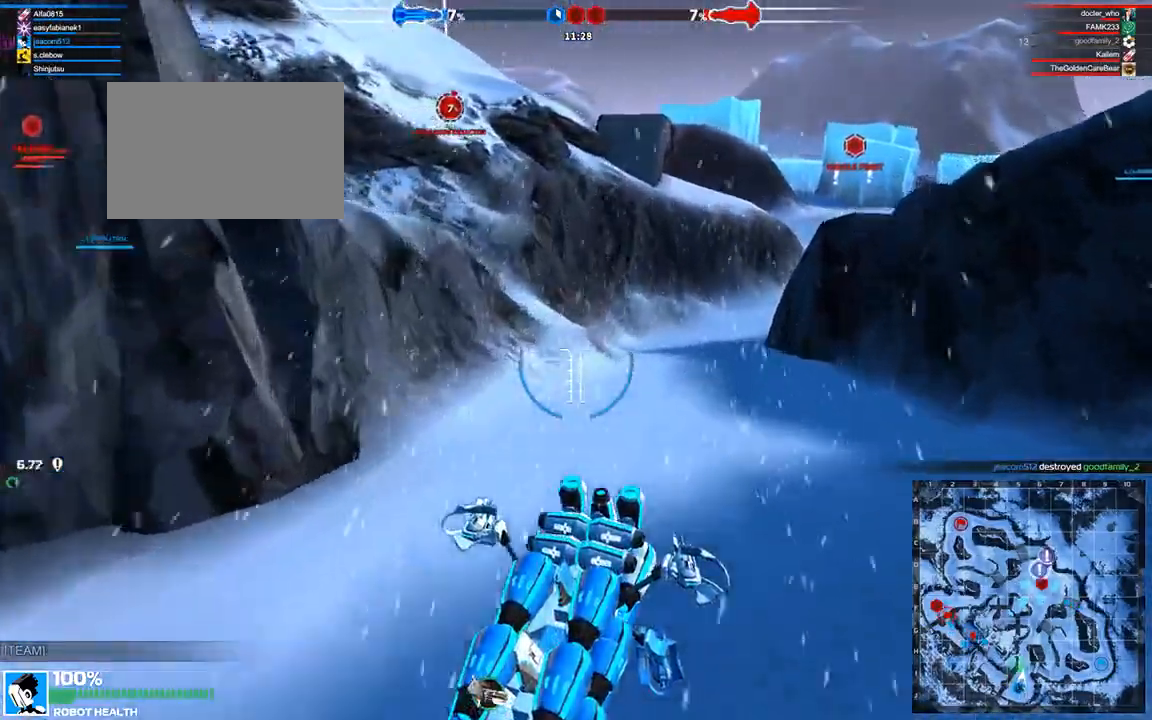
{"keys": ["w"], "events": []}
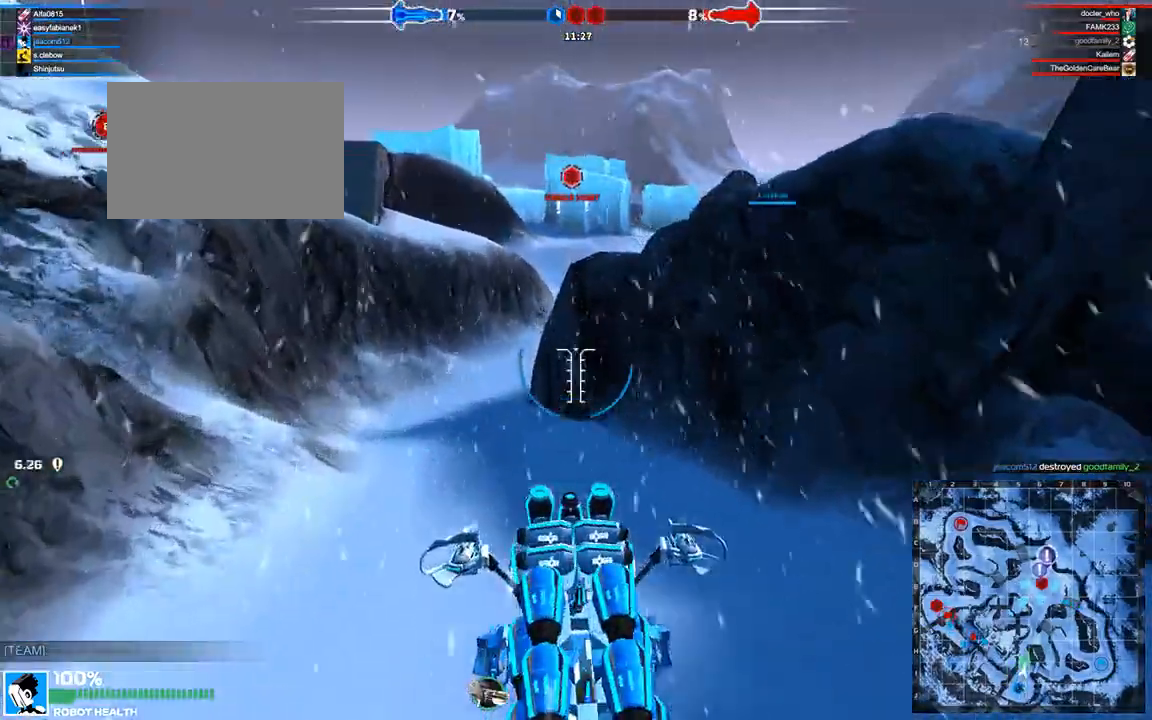
{"keys": ["w"], "events": []}
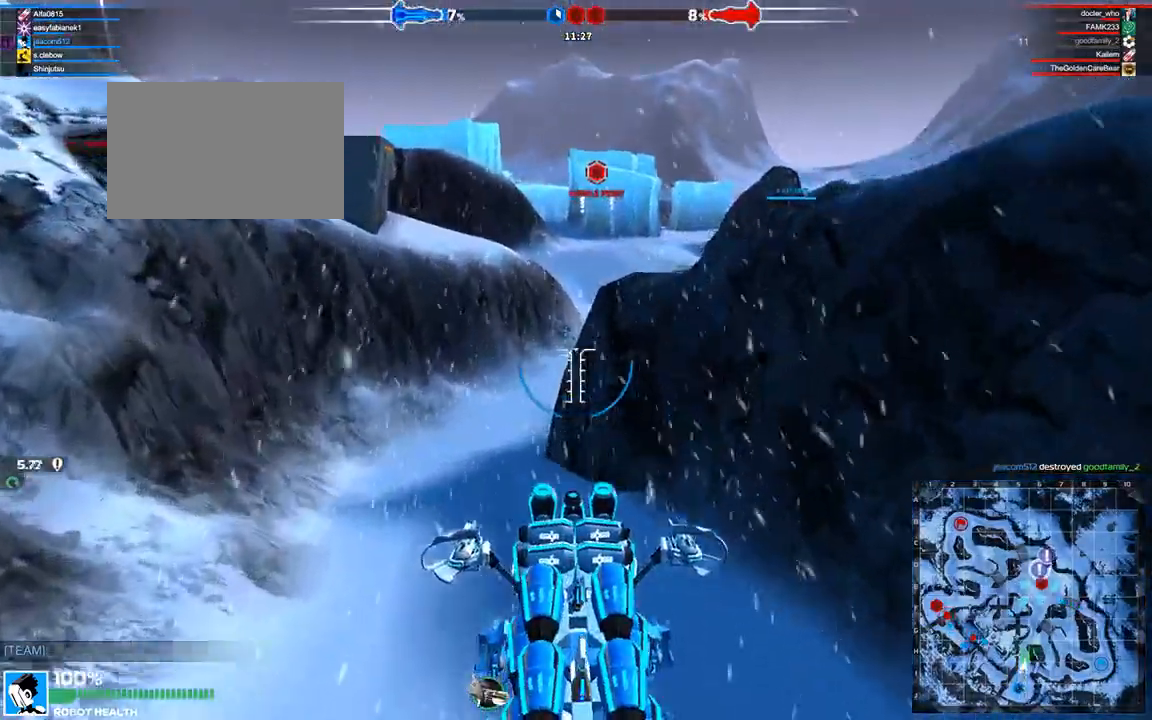
{"keys": ["w"], "events": []}
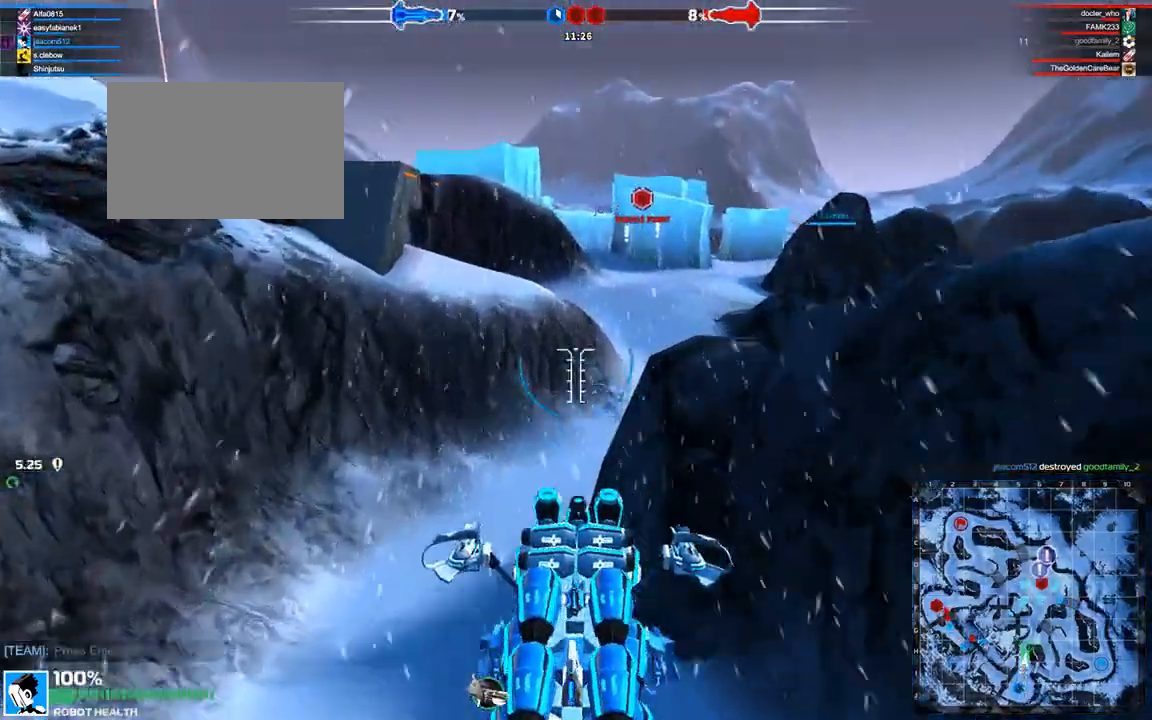
{"keys": ["w"], "events": []}
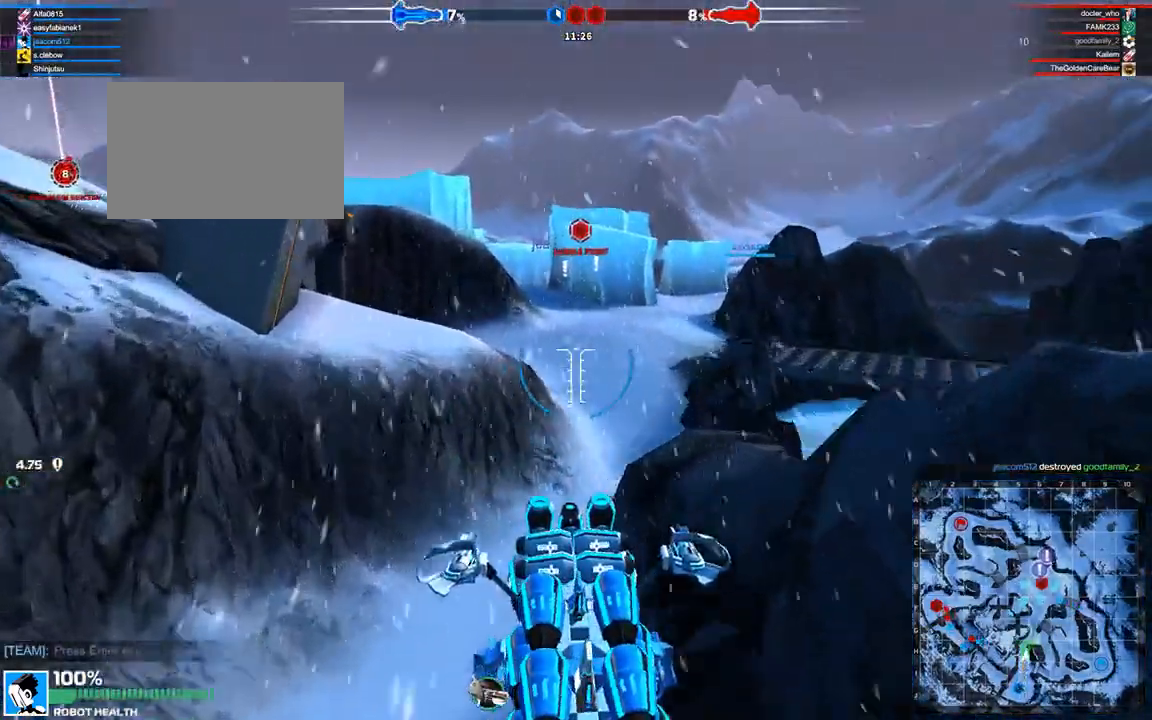
{"keys": ["w"], "events": []}
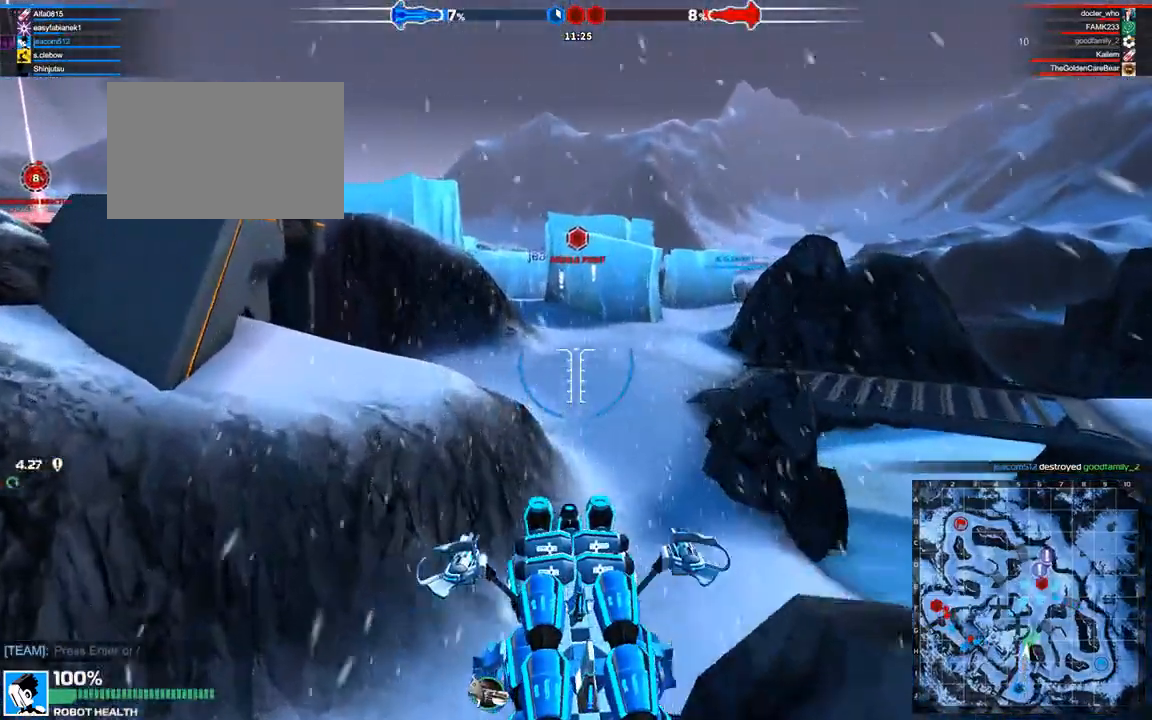
{"keys": ["w"], "events": []}
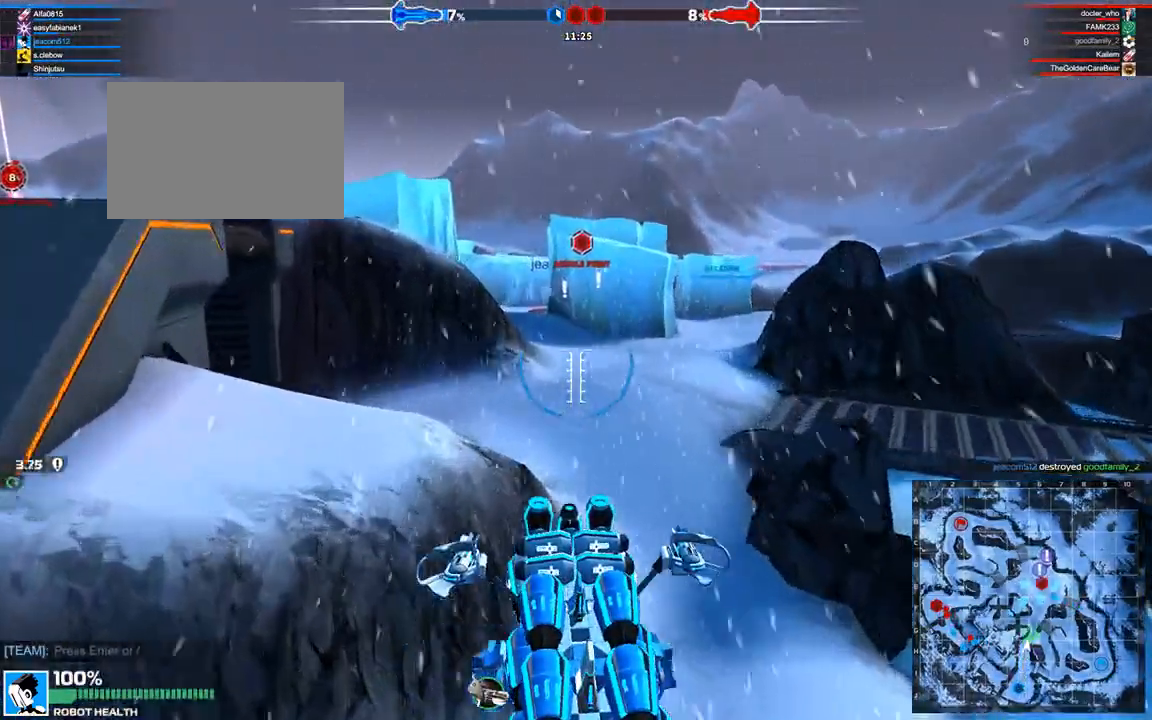
{"keys": ["w"], "events": []}
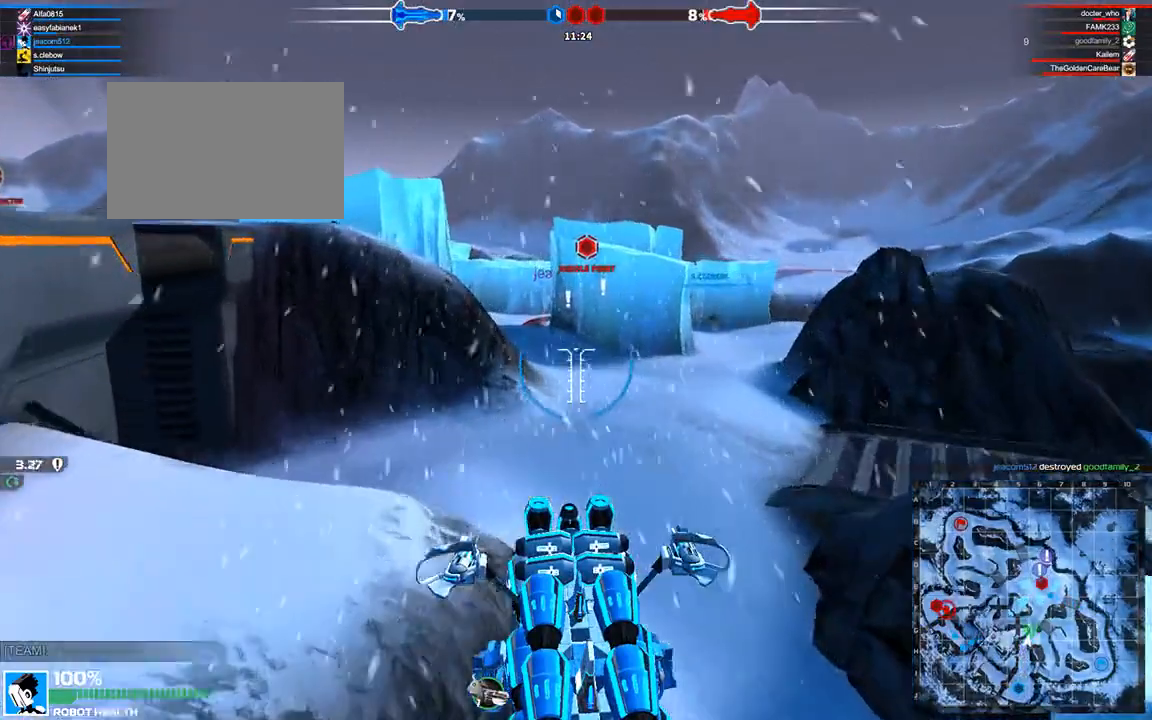
{"keys": ["w"], "events": []}
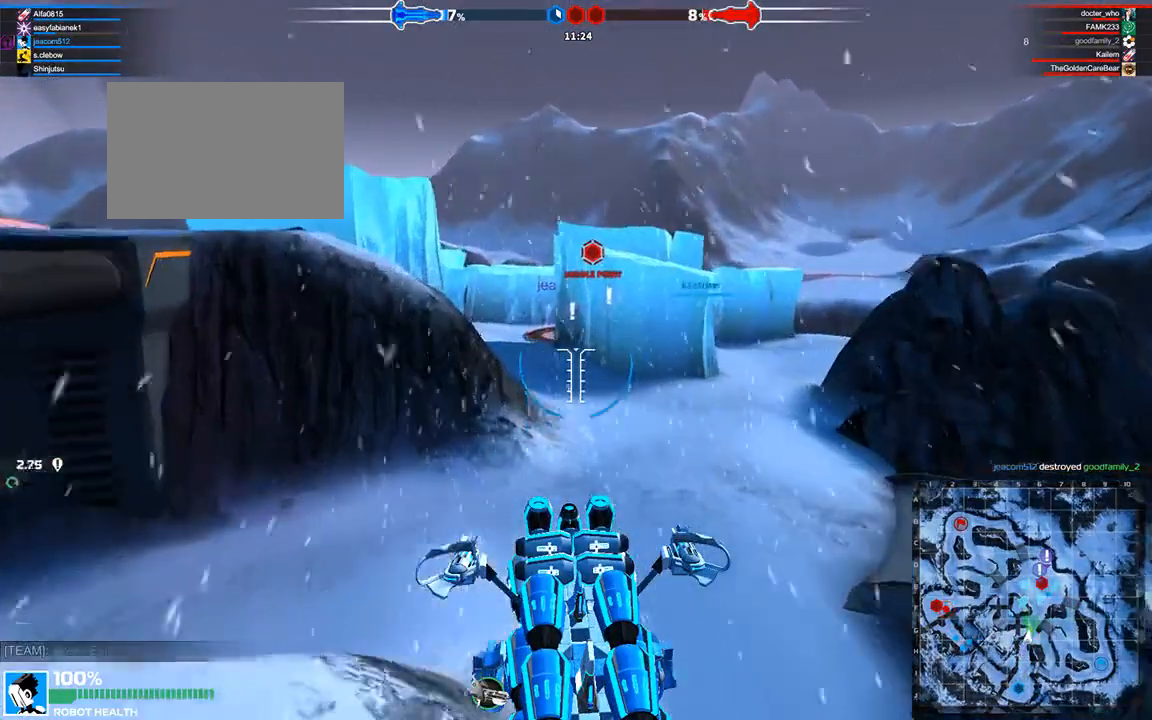
{"keys": ["w"], "events": []}
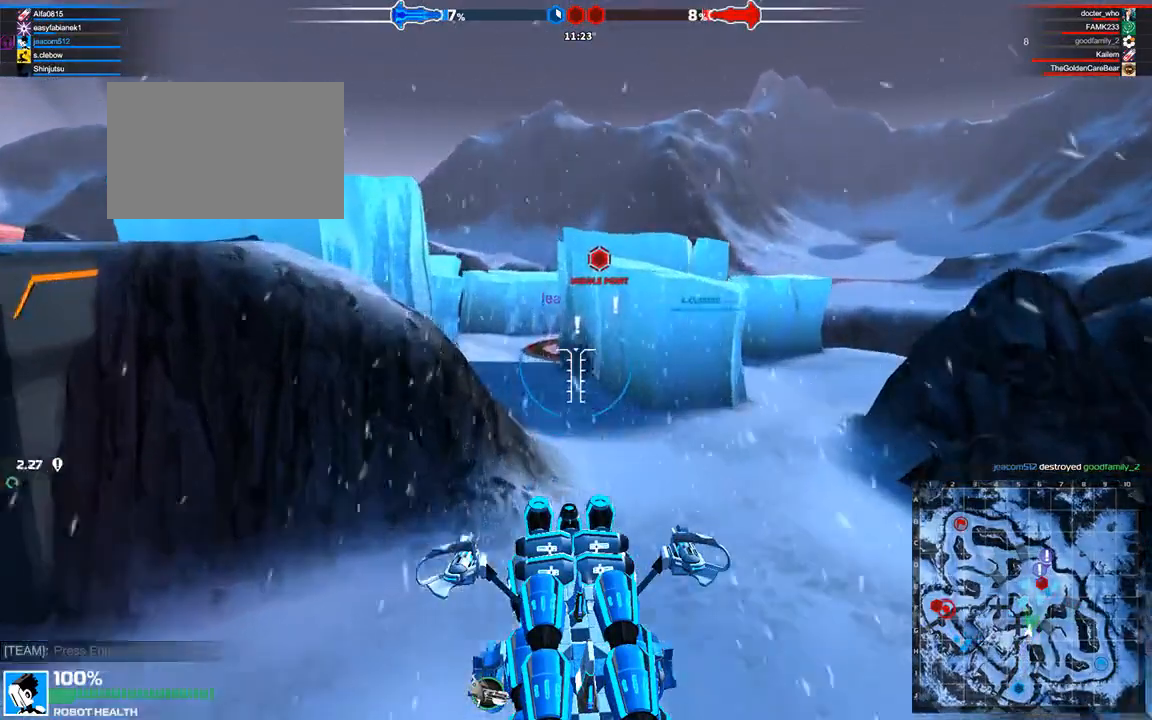
{"keys": ["w"], "events": []}
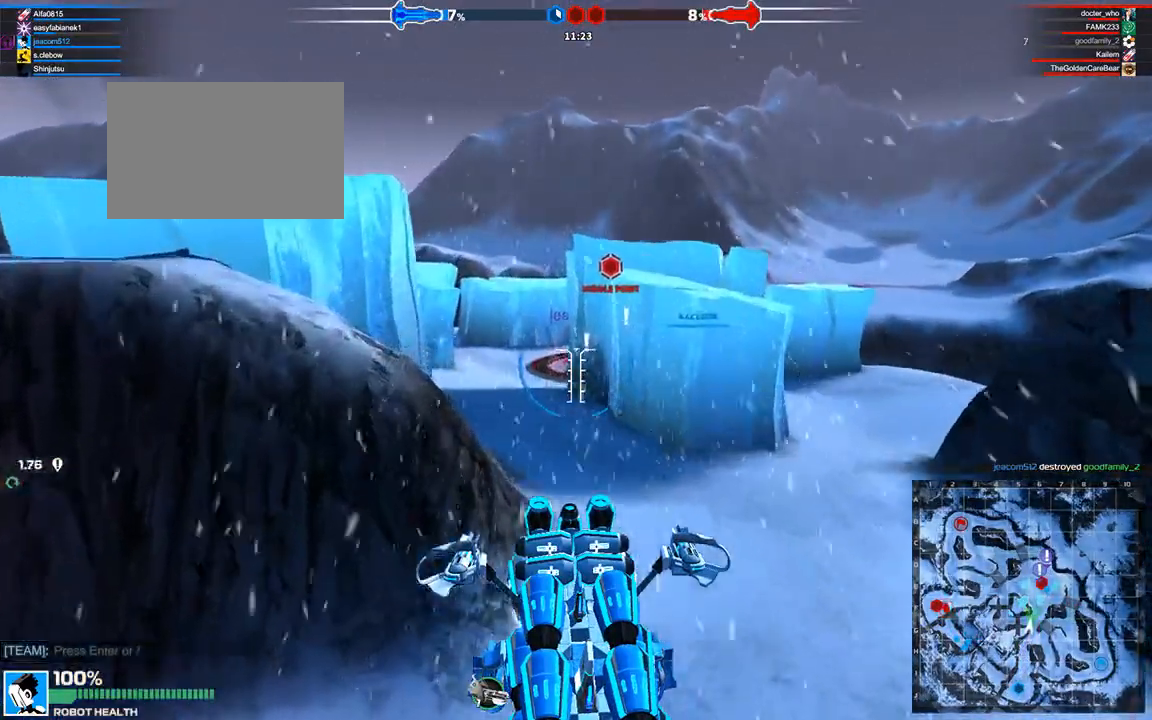
{"keys": ["w"], "events": []}
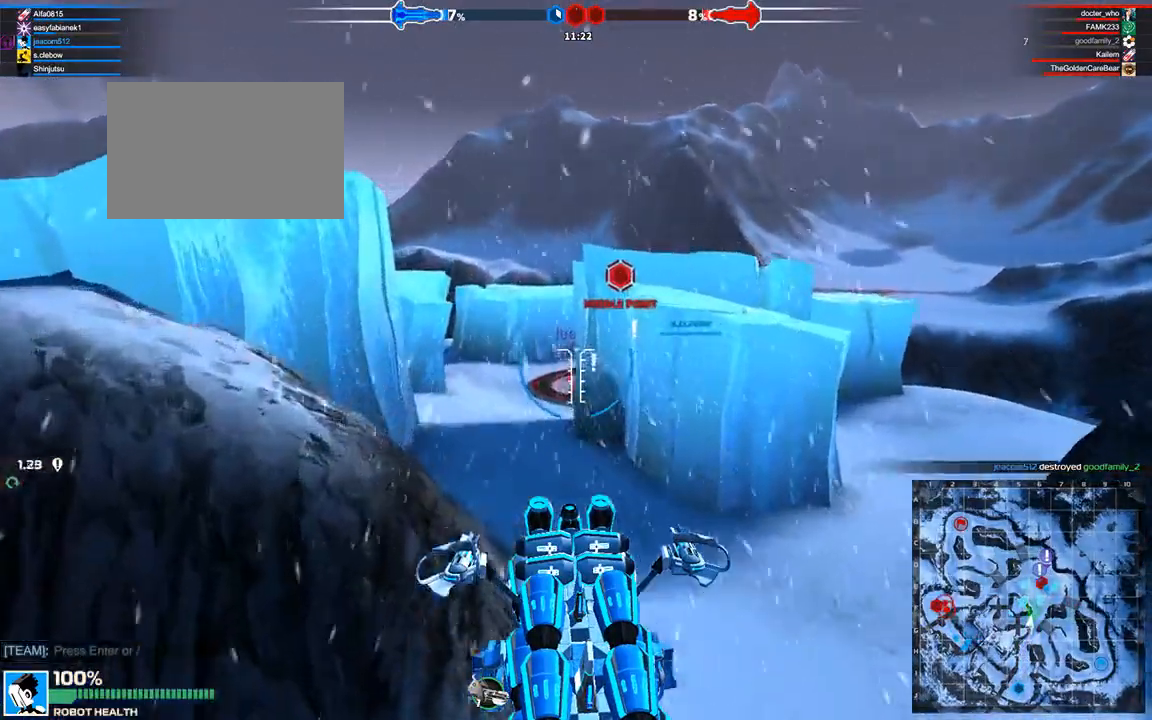
{"keys": ["w"], "events": []}
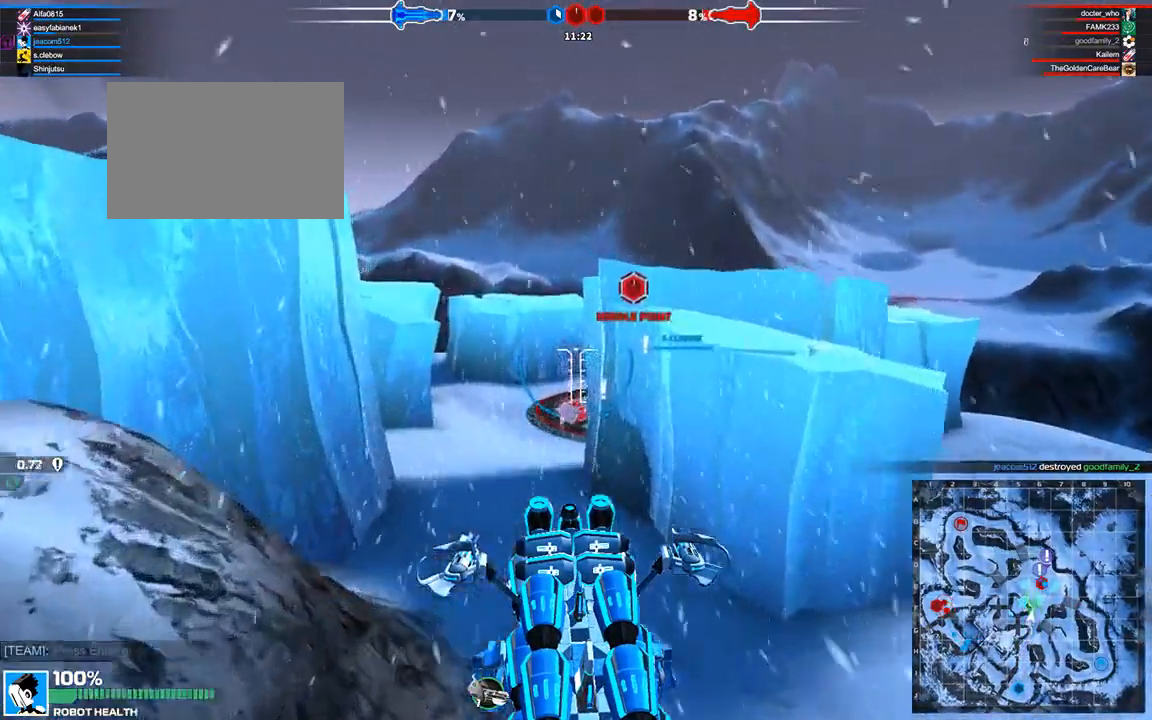
{"keys": ["w"], "events": []}
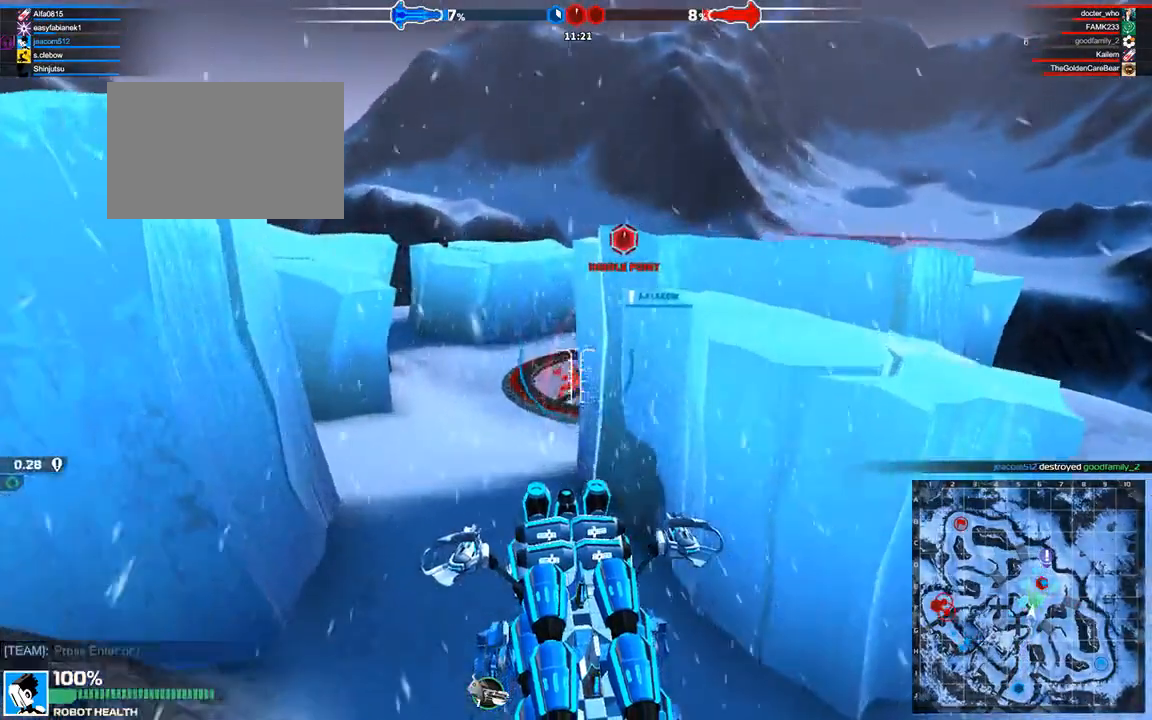
{"keys": ["w"], "events": []}
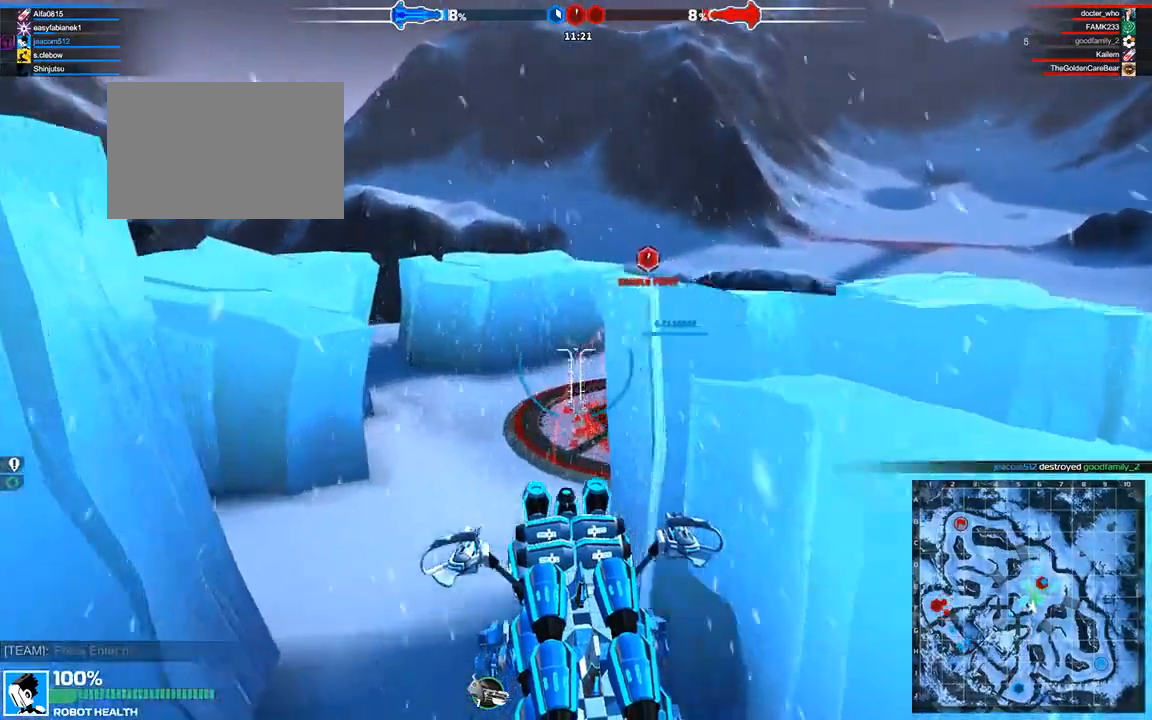
{"keys": ["w"], "events": [[375, "d", "down"], [500, "d", "up"]]}
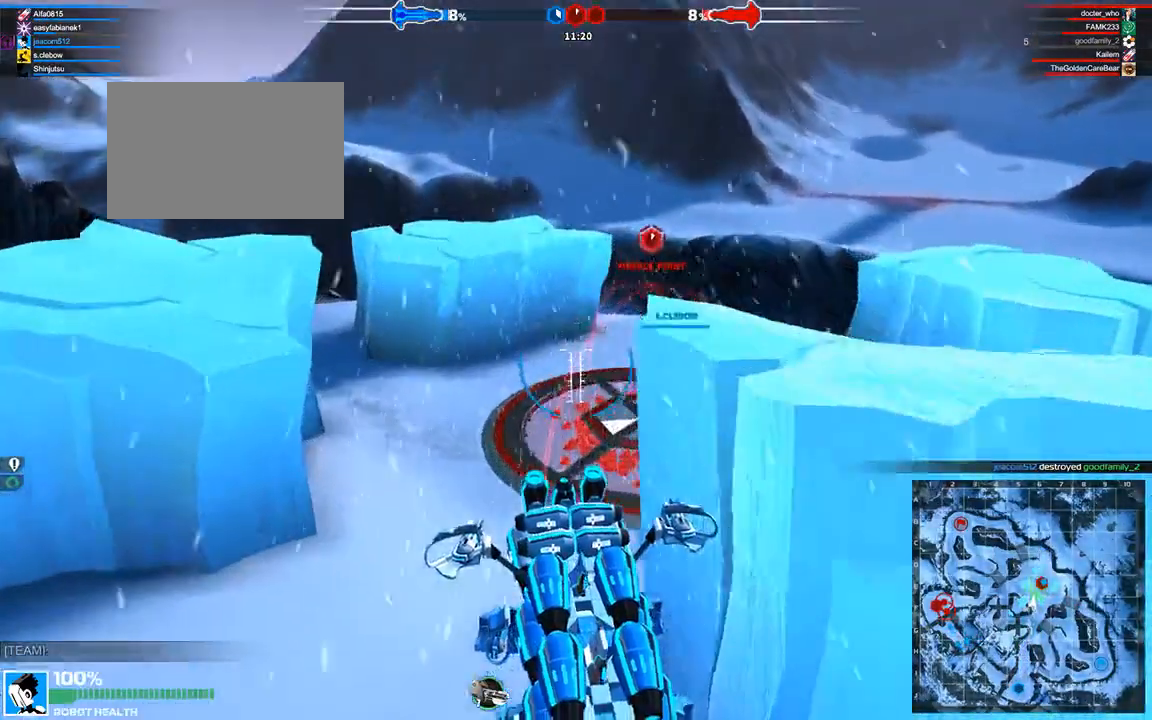
{"keys": ["w"], "events": []}
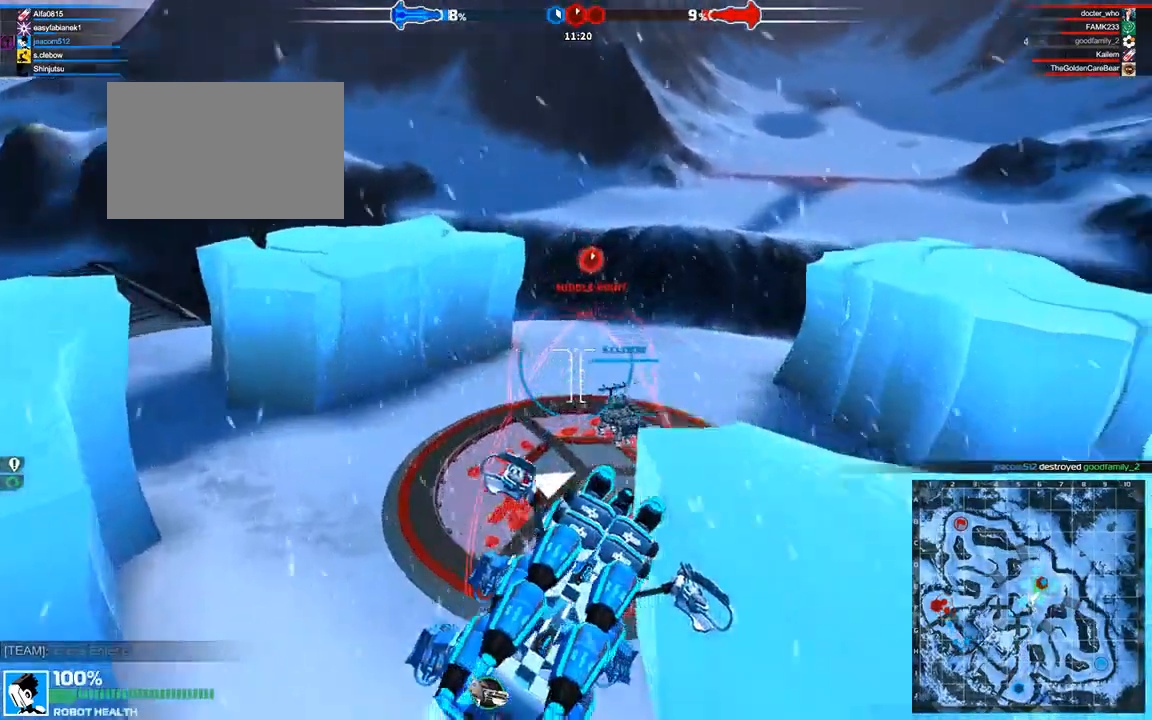
{"keys": ["shift", "w"], "events": [[292, "a", "down"], [292, "shift", "down"], [500, "a", "up"]]}
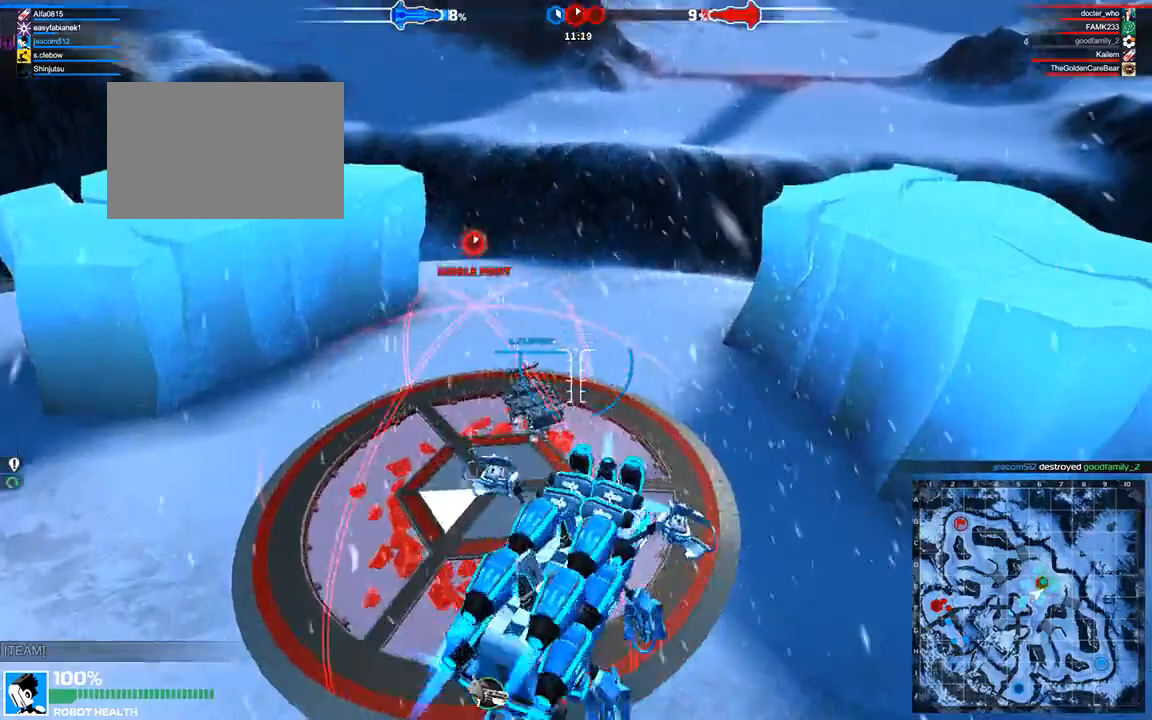
{"keys": ["w"], "events": [[42, "shift", "up"]]}
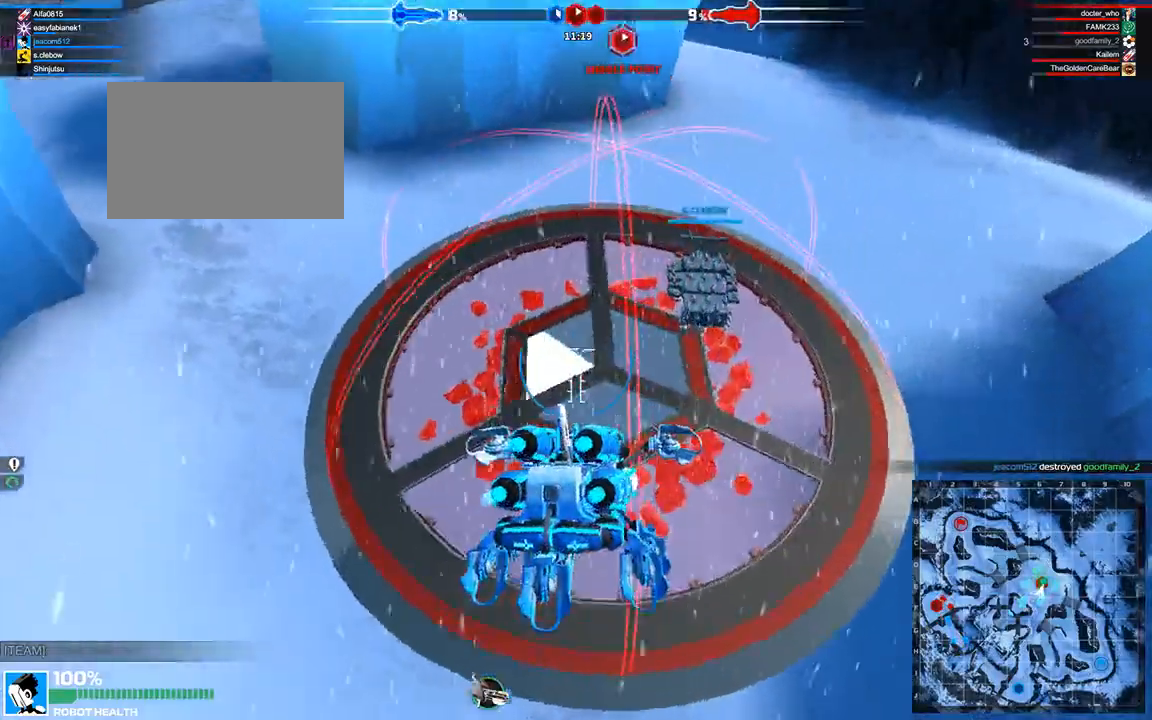
{"keys": [], "events": [[167, "space", "down"], [208, "a", "down"], [333, "a", "up"], [375, "w", "up"], [458, "space", "up"]]}
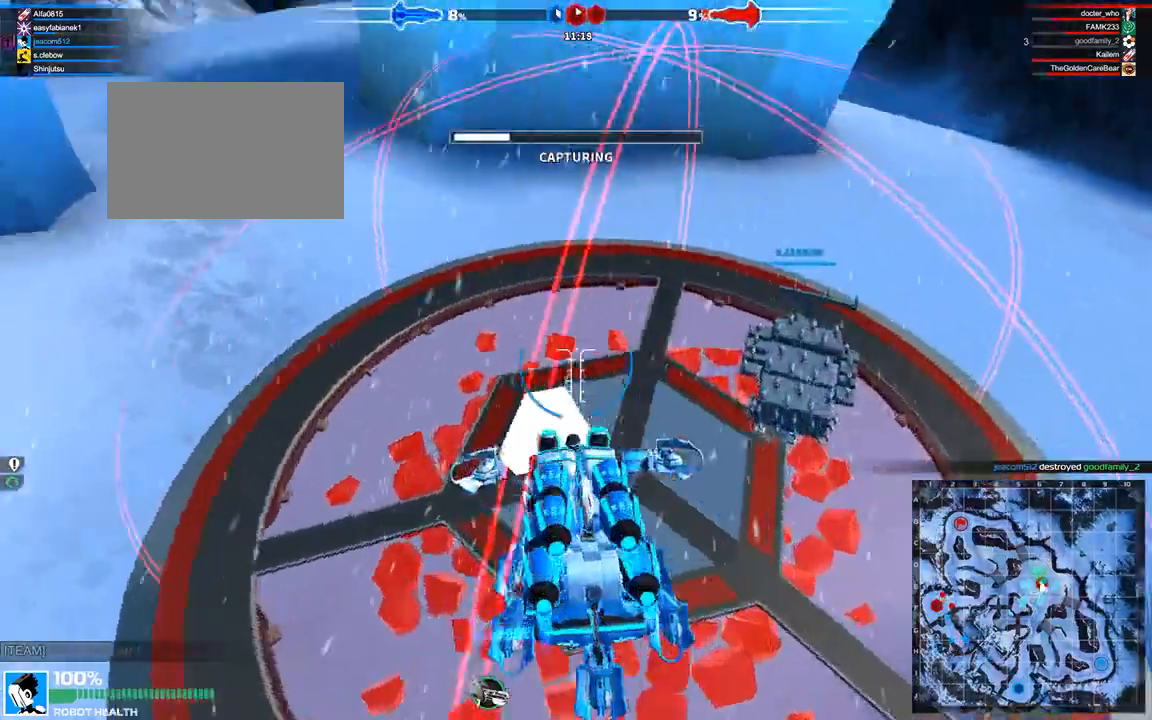
{"keys": ["space"], "events": [[167, "space", "down"]]}
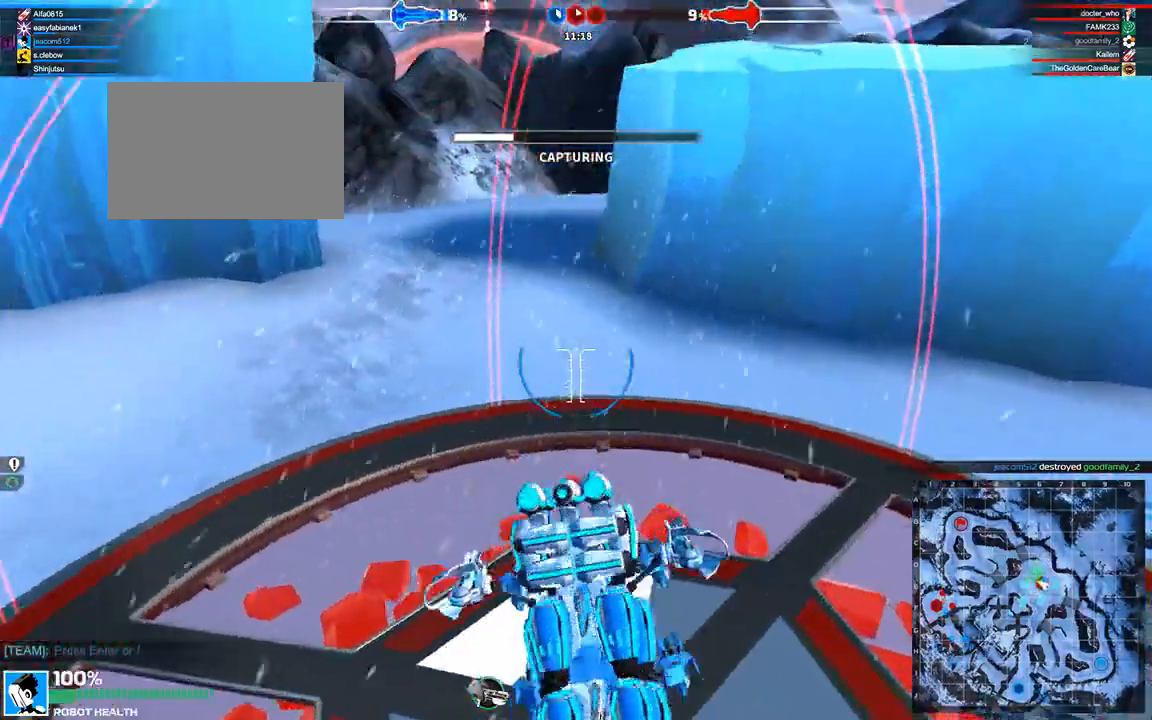
{"keys": [], "events": [[42, "space", "up"]]}
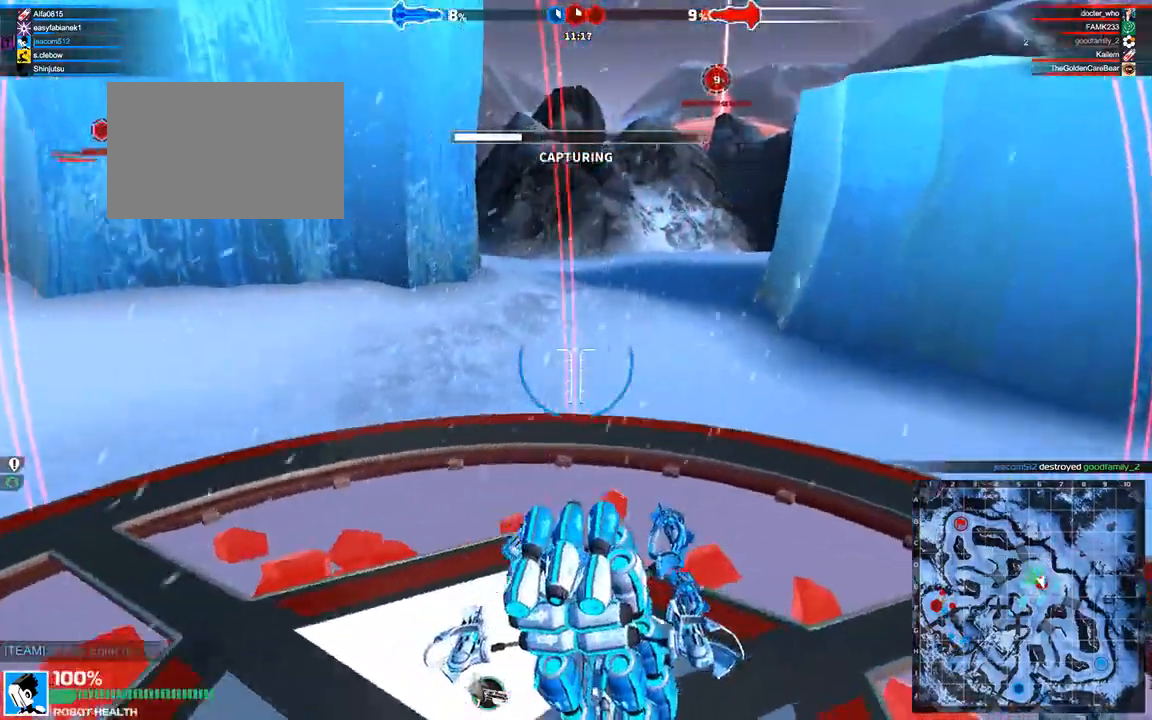
{"keys": [], "events": []}